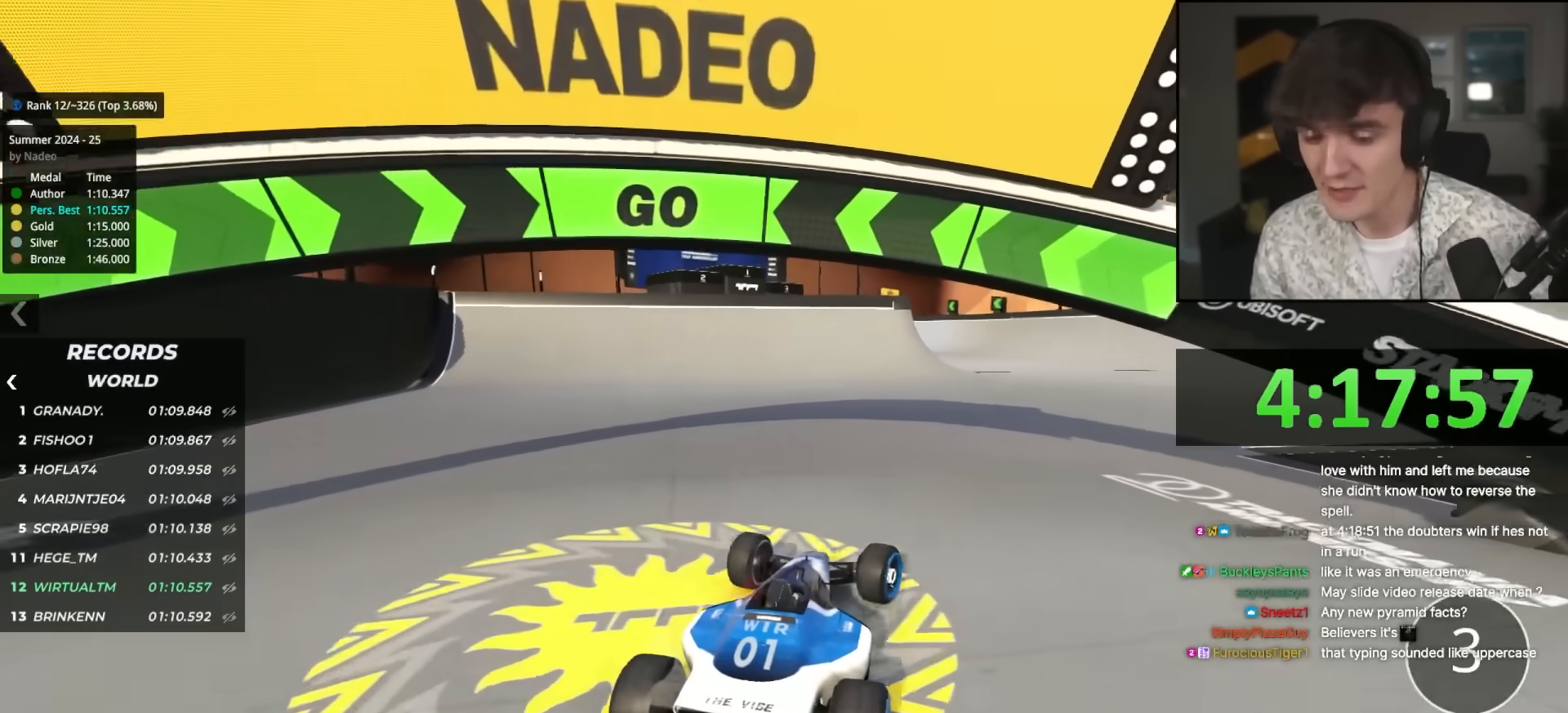
Gameplay with keyboard; each line is a JSON object with the keys held at the frame after it. "events" lists presses ("down") and releases ("up") of "brake", "down", "left", "right" and "up" between this image and that frame as [ms after this image, input, new state], when the widget could be followed in between. No other keys are recorded. Mouse input is not recorded. Key names are as the overlay labels them; some are game actions (e.g. jump) rather than physical keys.
{"keys": ["up"], "events": [[167, "right", "down"], [317, "right", "up"]]}
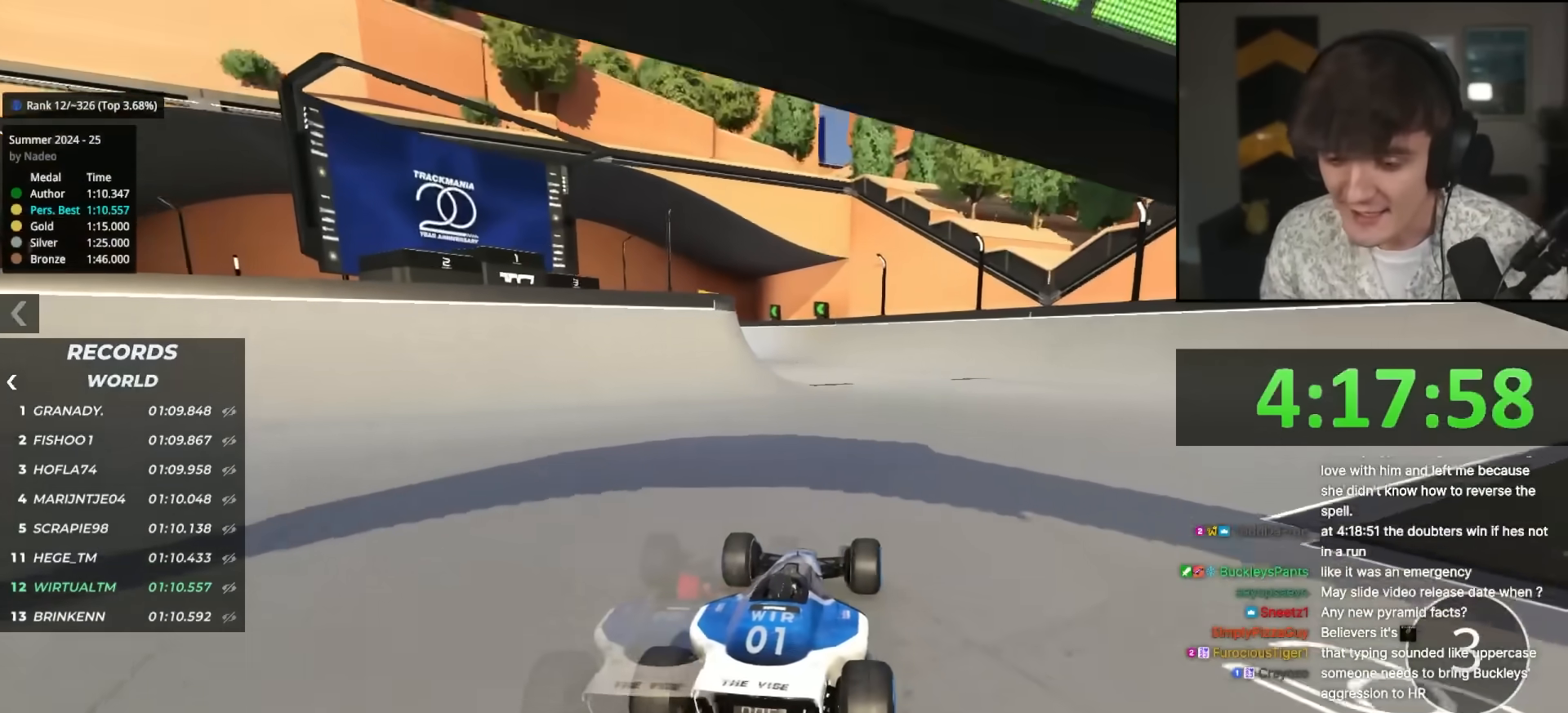
{"keys": ["up"], "events": []}
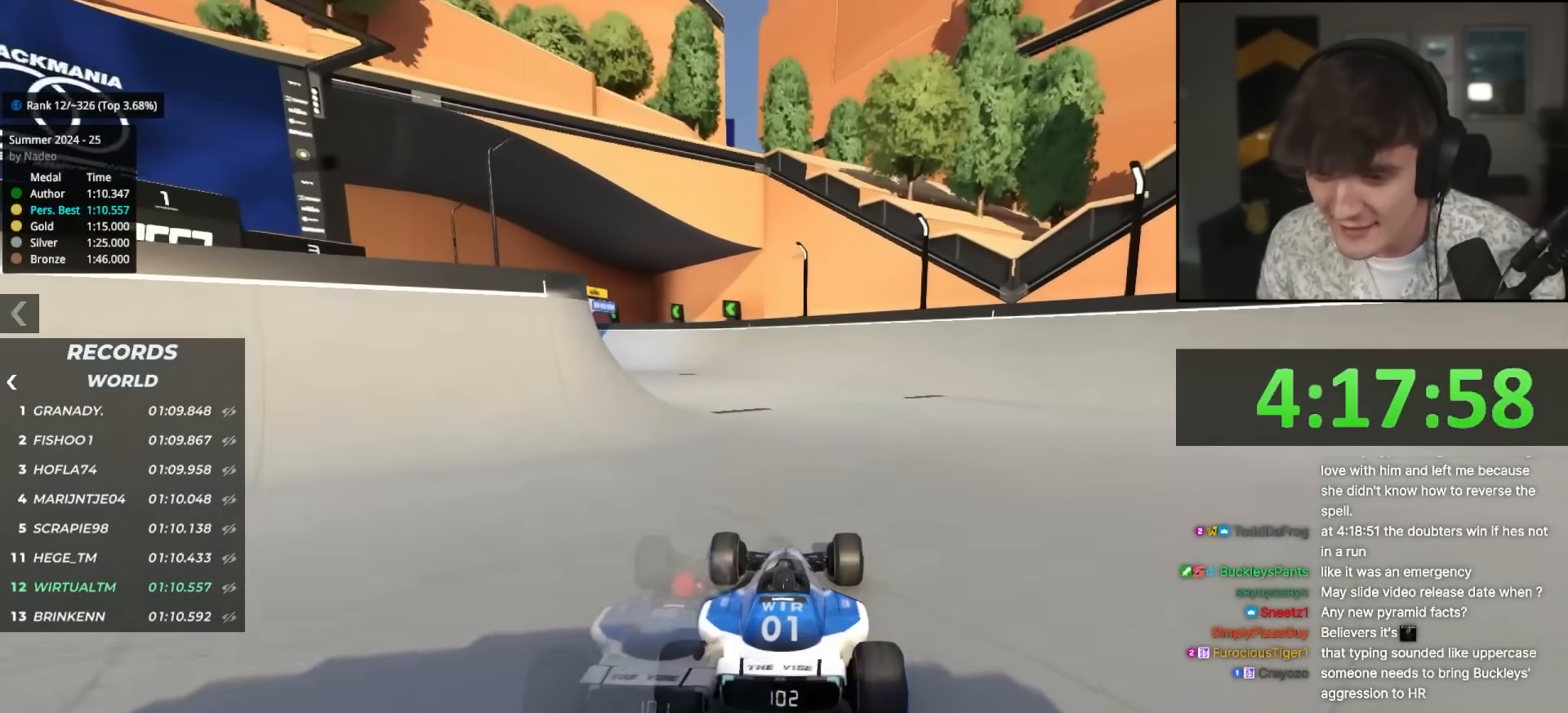
{"keys": ["up"], "events": []}
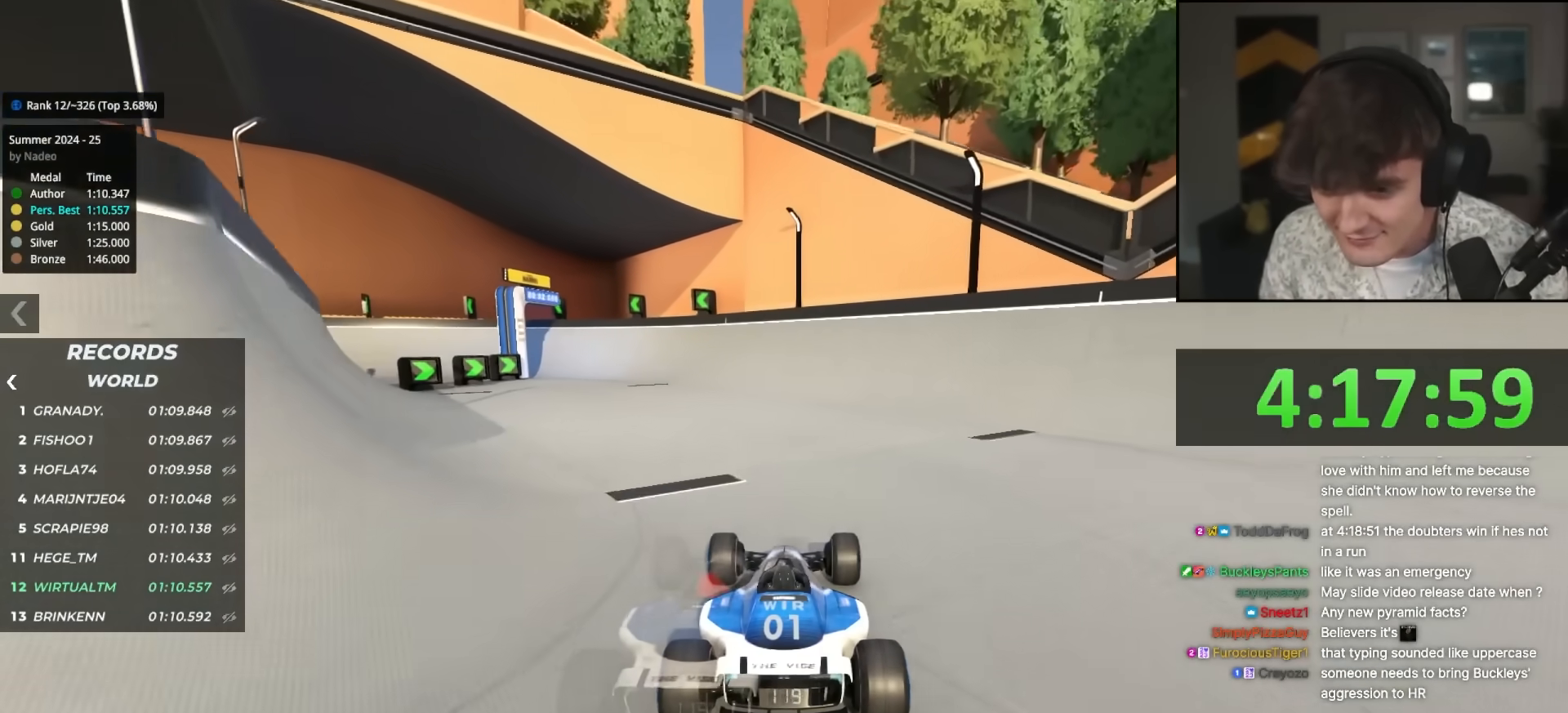
{"keys": ["up"], "events": [[267, "left", "down"], [317, "left", "up"]]}
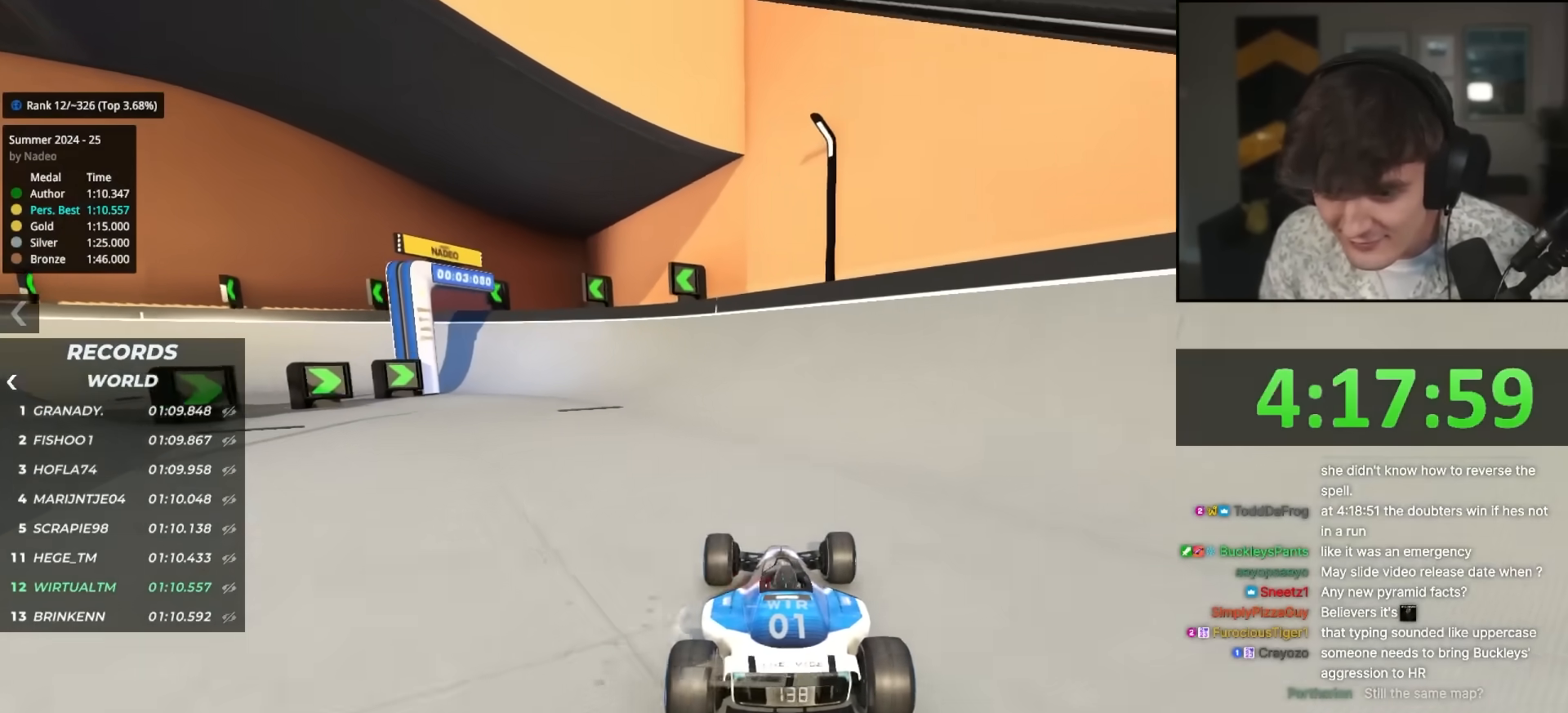
{"keys": ["left", "up"], "events": [[83, "left", "down"]]}
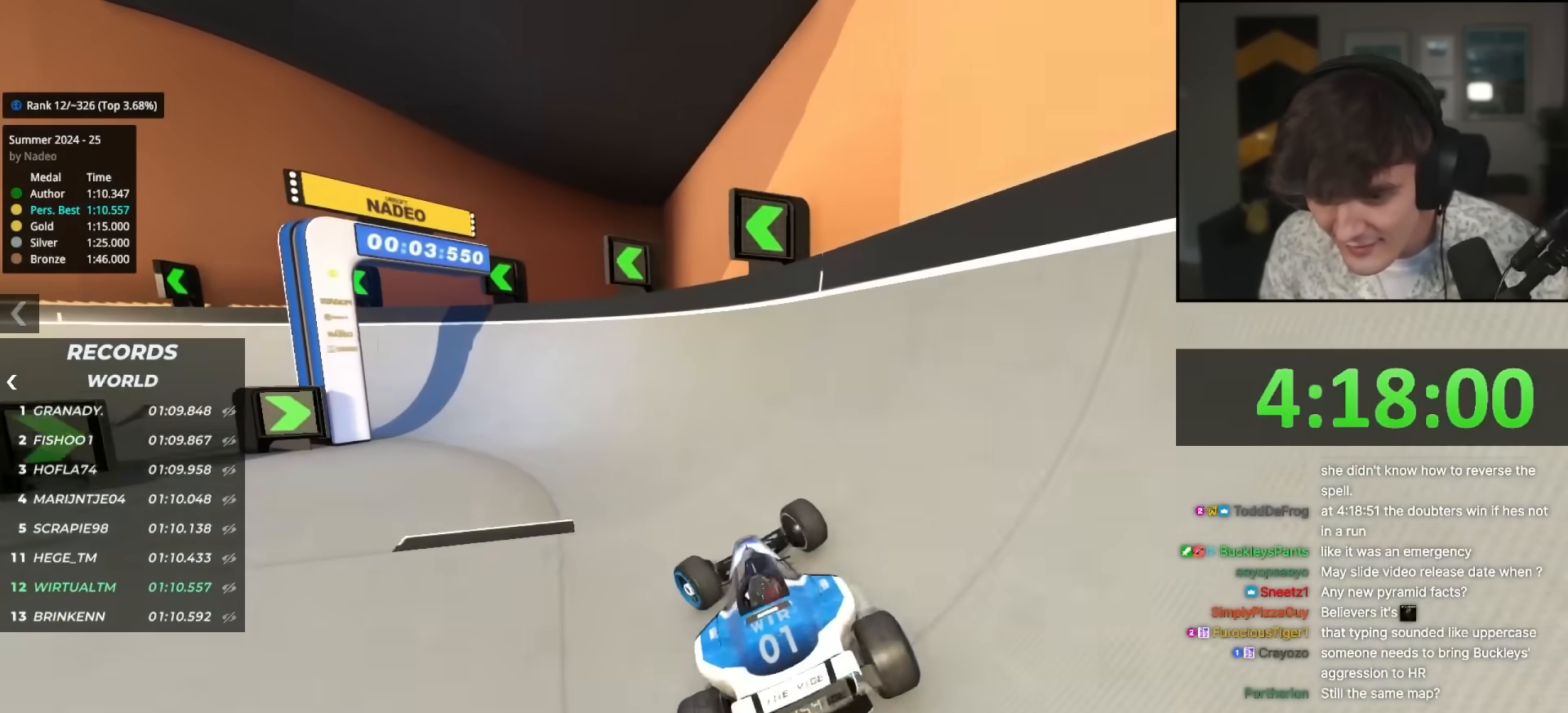
{"keys": ["left", "up"], "events": []}
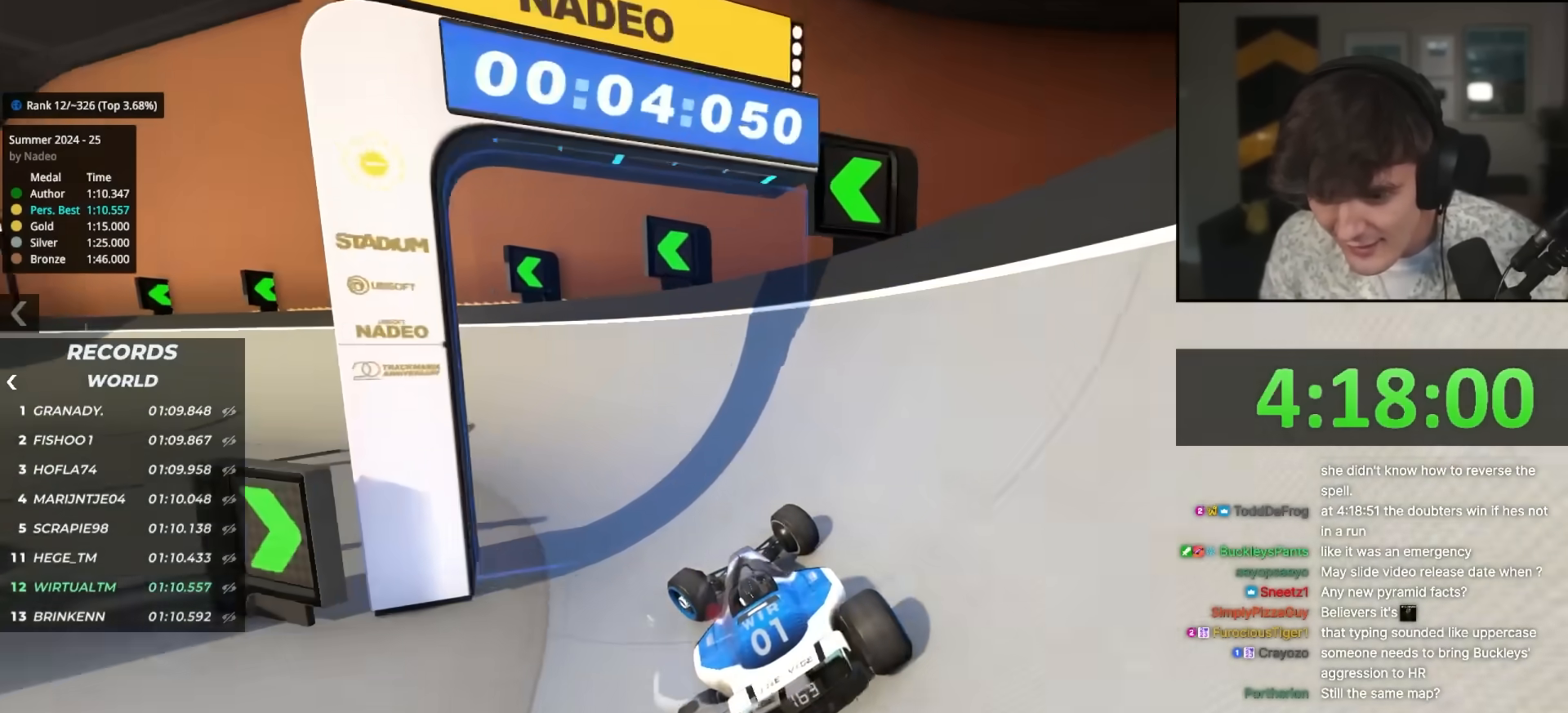
{"keys": ["left", "up"], "events": []}
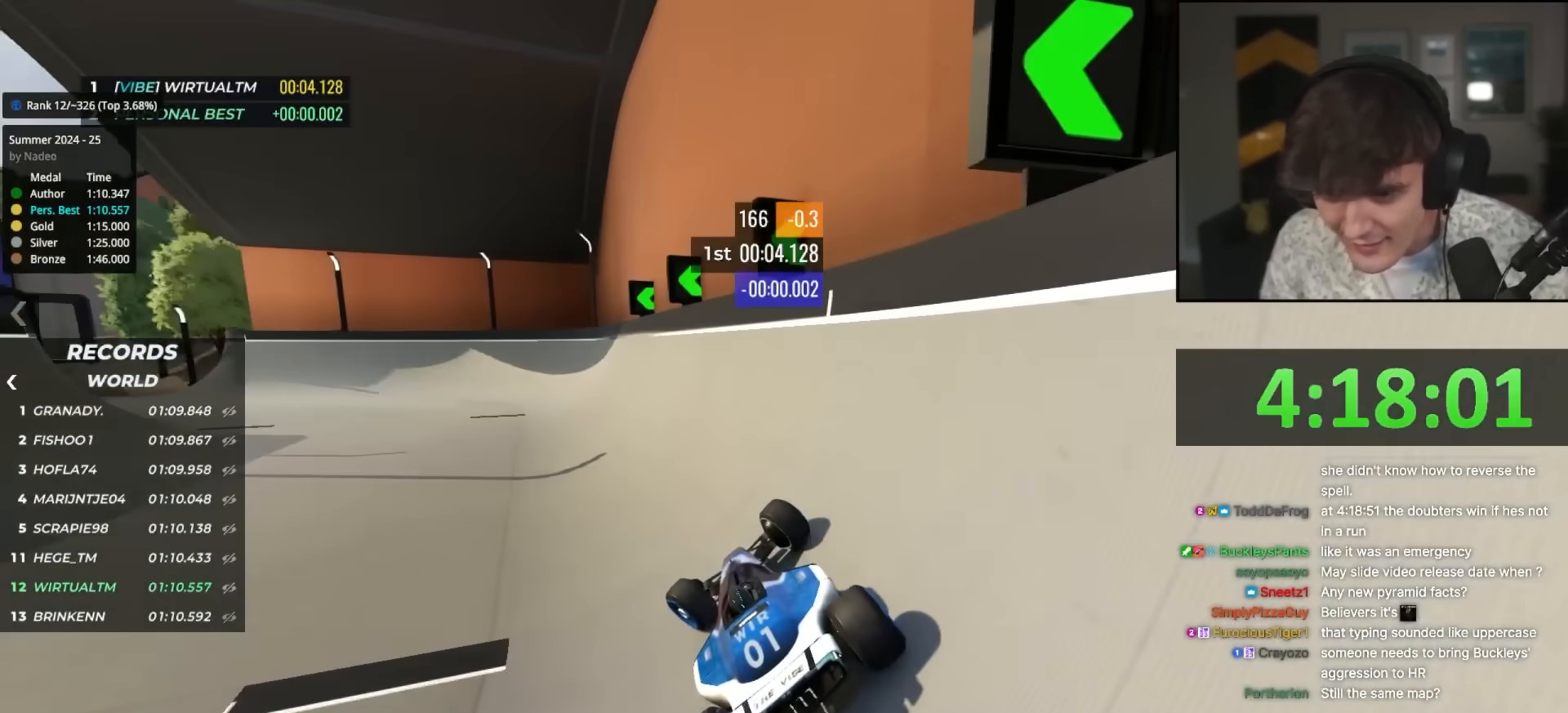
{"keys": ["left", "up"], "events": []}
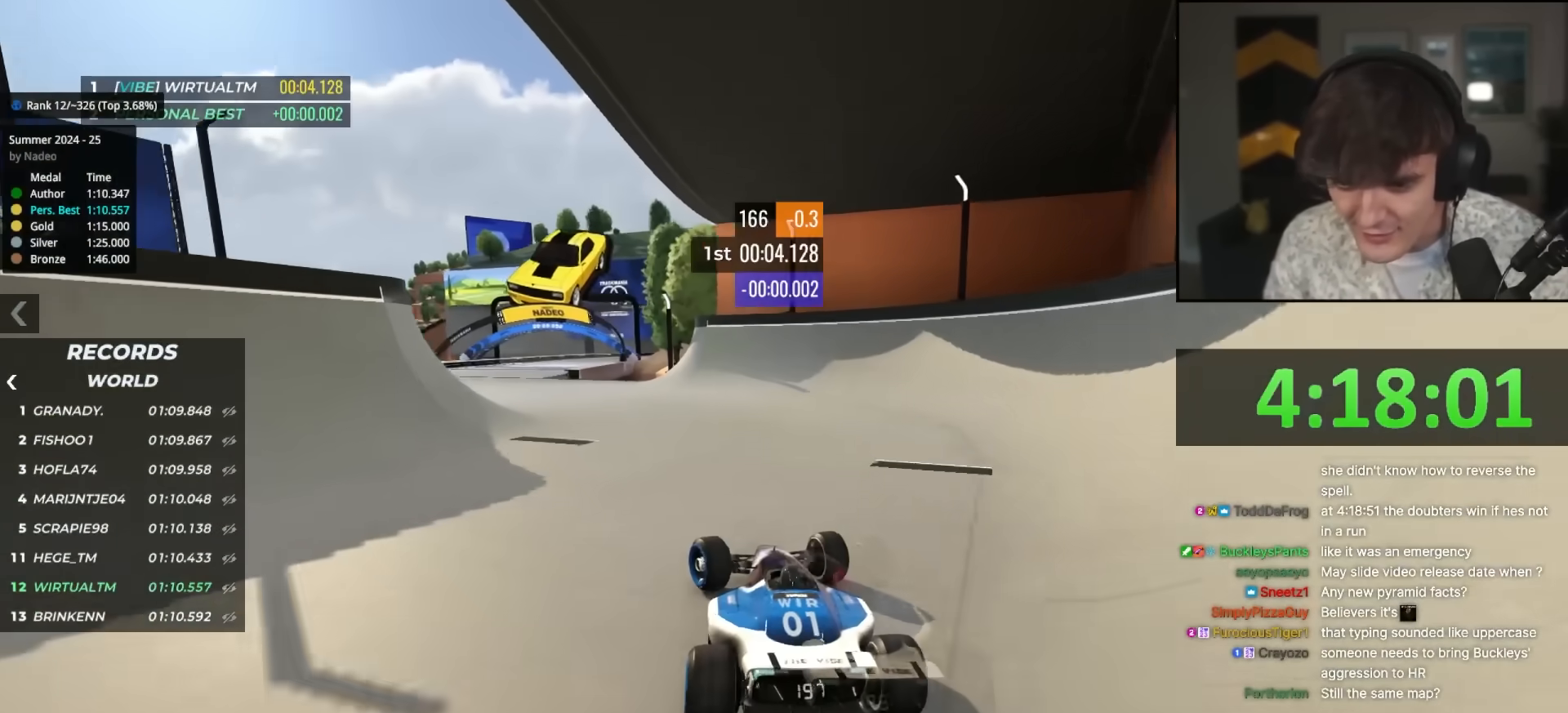
{"keys": ["up"], "events": [[200, "left", "up"]]}
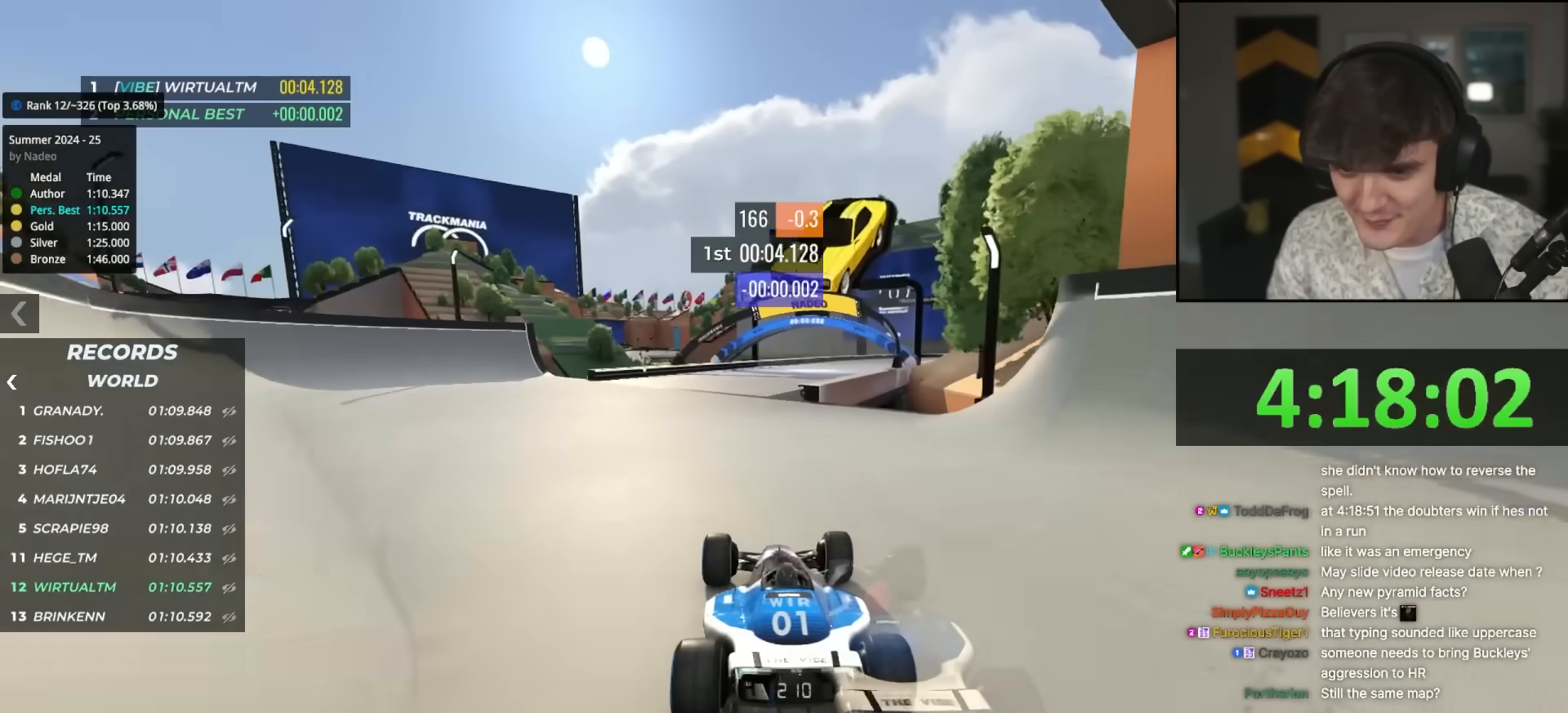
{"keys": ["up"], "events": [[83, "right", "down"], [167, "right", "up"], [367, "right", "down"], [450, "right", "up"]]}
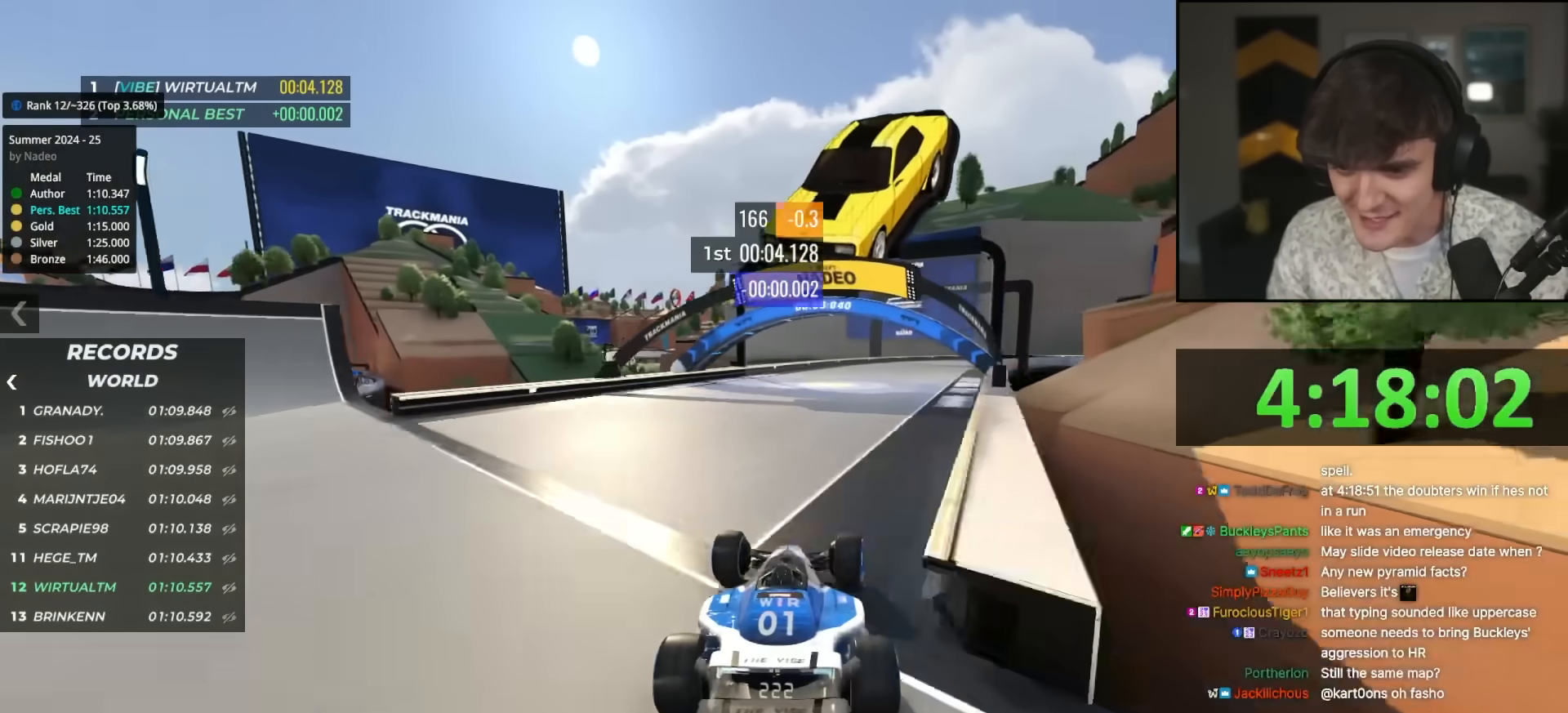
{"keys": ["right", "up"], "events": [[50, "right", "down"], [100, "right", "up"], [467, "right", "down"]]}
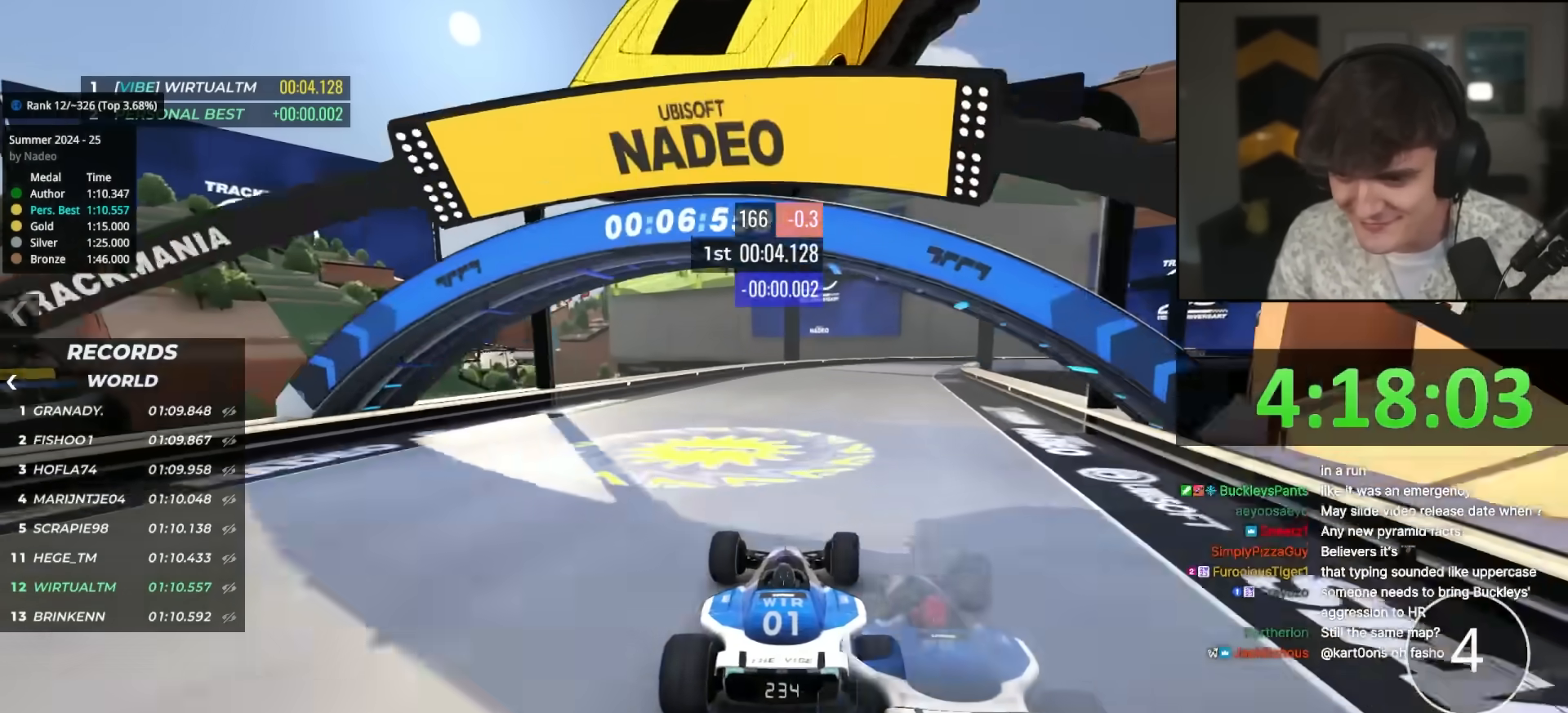
{"keys": ["up"], "events": [[67, "right", "up"], [300, "right", "down"], [350, "right", "up"]]}
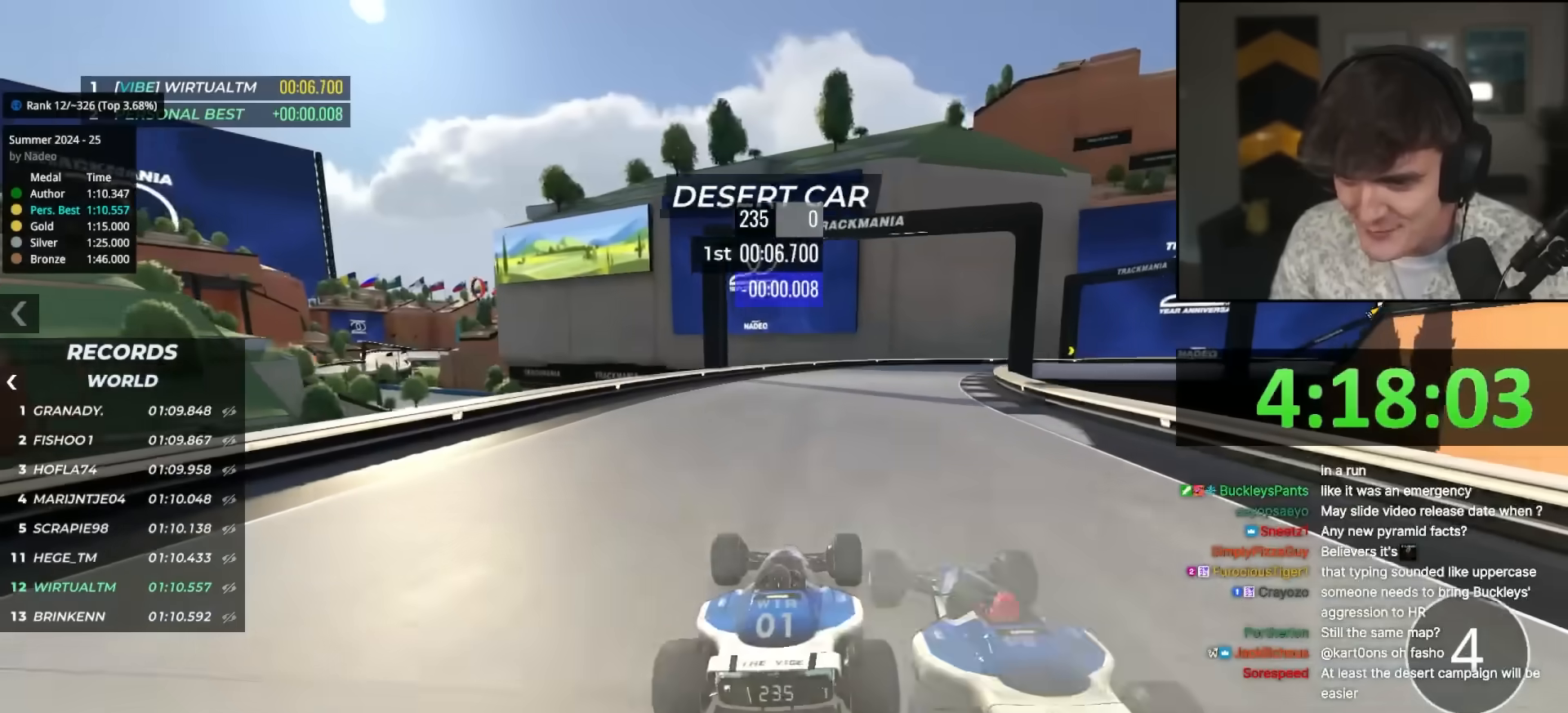
{"keys": ["right", "up"], "events": [[83, "right", "down"], [167, "right", "up"], [317, "right", "down"], [450, "right", "up"], [500, "right", "down"]]}
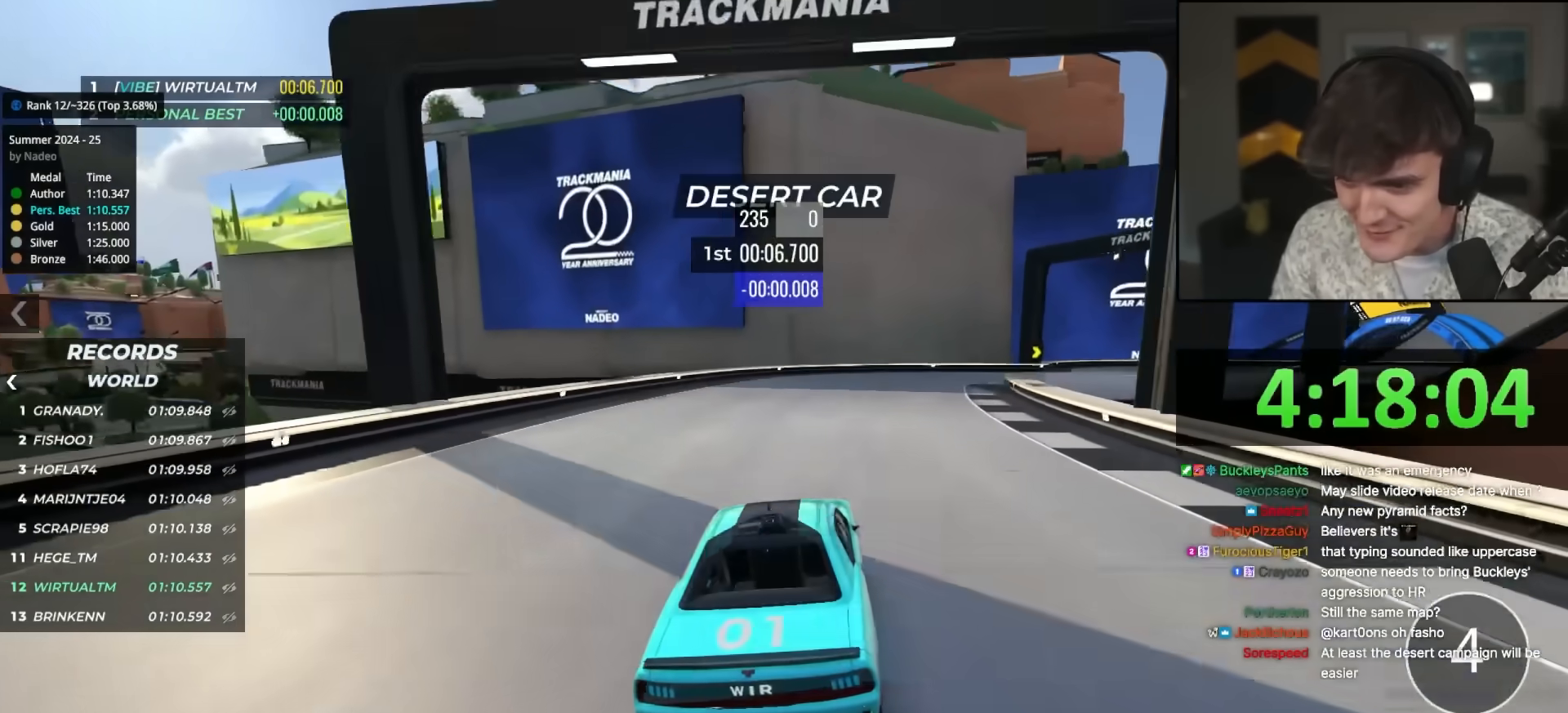
{"keys": ["right", "up"], "events": [[133, "right", "up"], [183, "right", "down"], [283, "right", "up"], [333, "right", "down"]]}
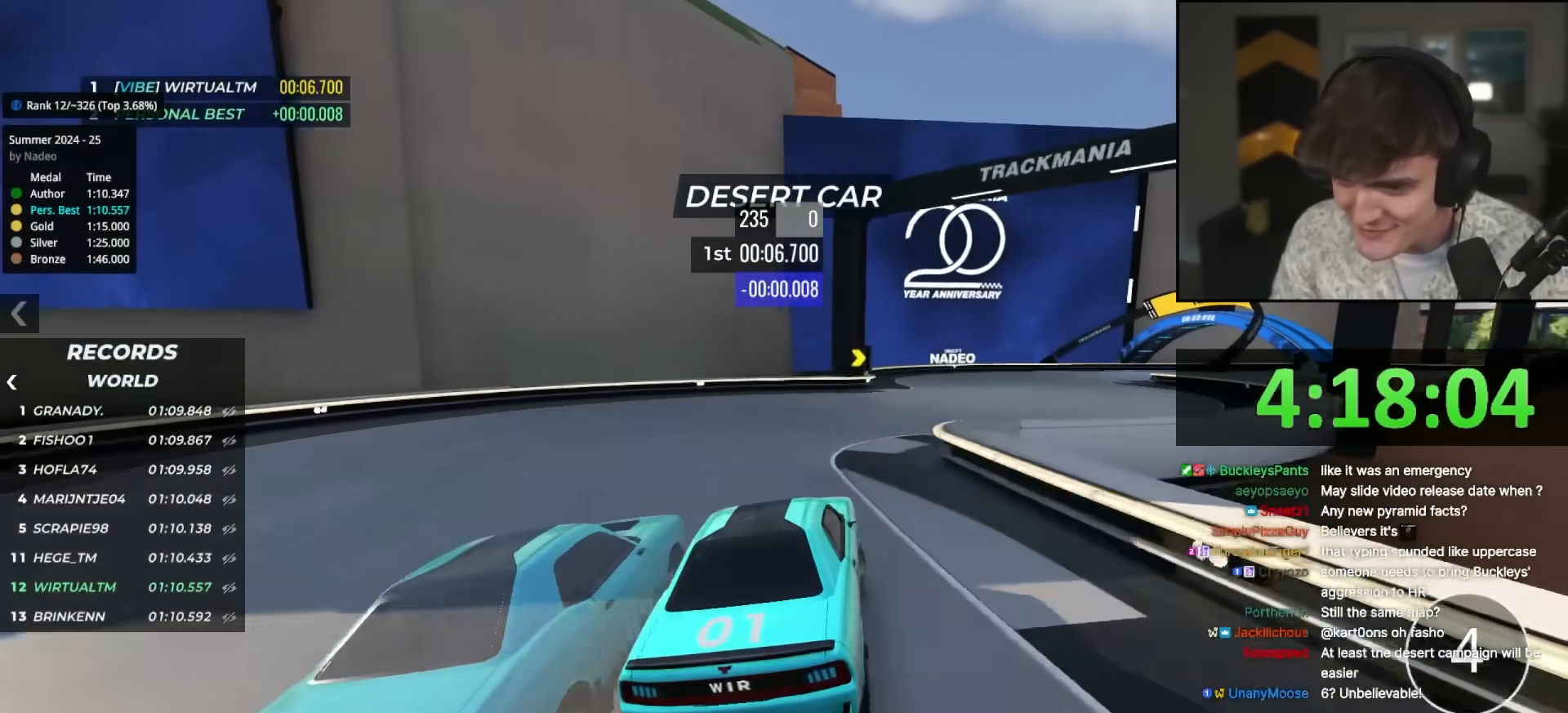
{"keys": ["right", "up"], "events": [[17, "right", "up"], [67, "right", "down"], [433, "right", "up"], [483, "right", "down"]]}
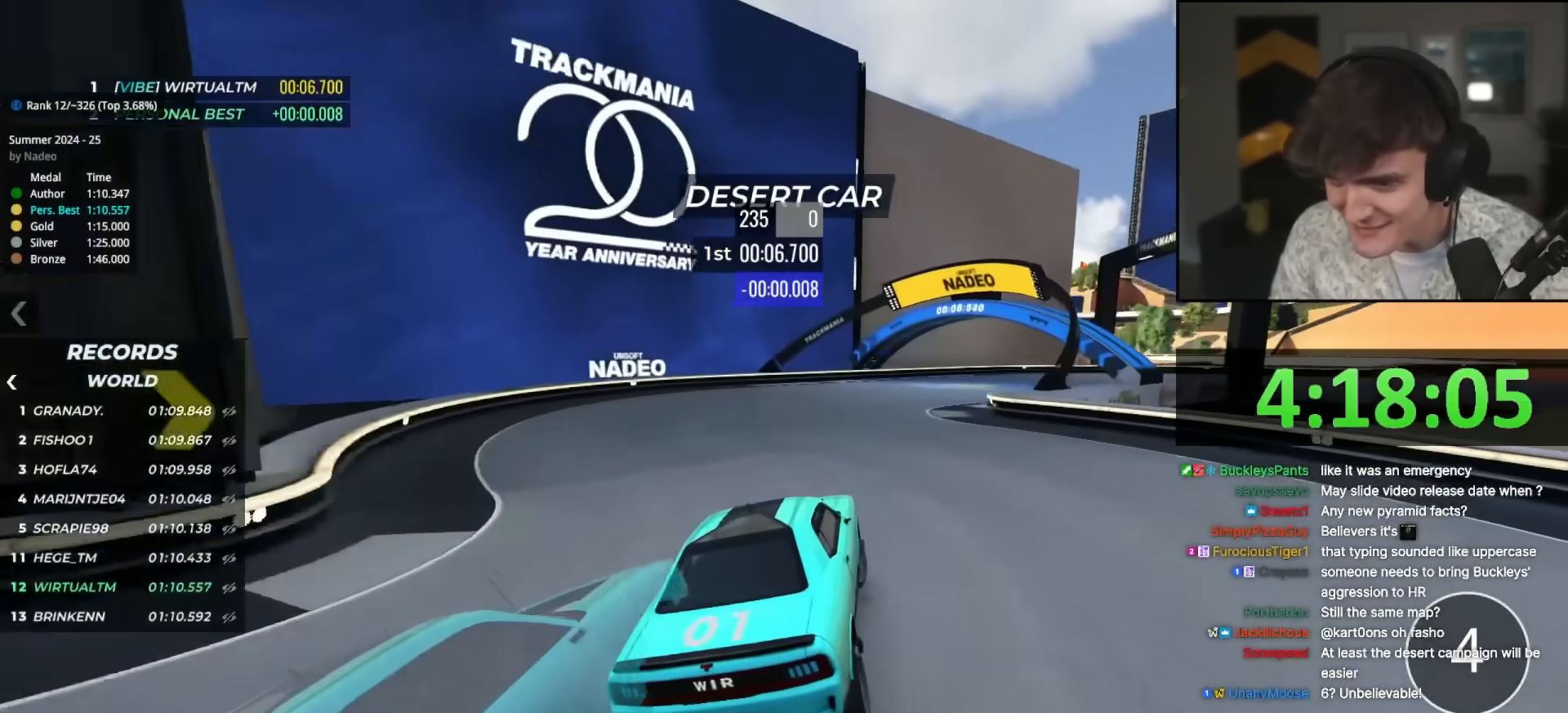
{"keys": ["up"], "events": [[167, "right", "up"], [217, "right", "down"], [367, "right", "up"], [400, "right", "down"], [500, "right", "up"]]}
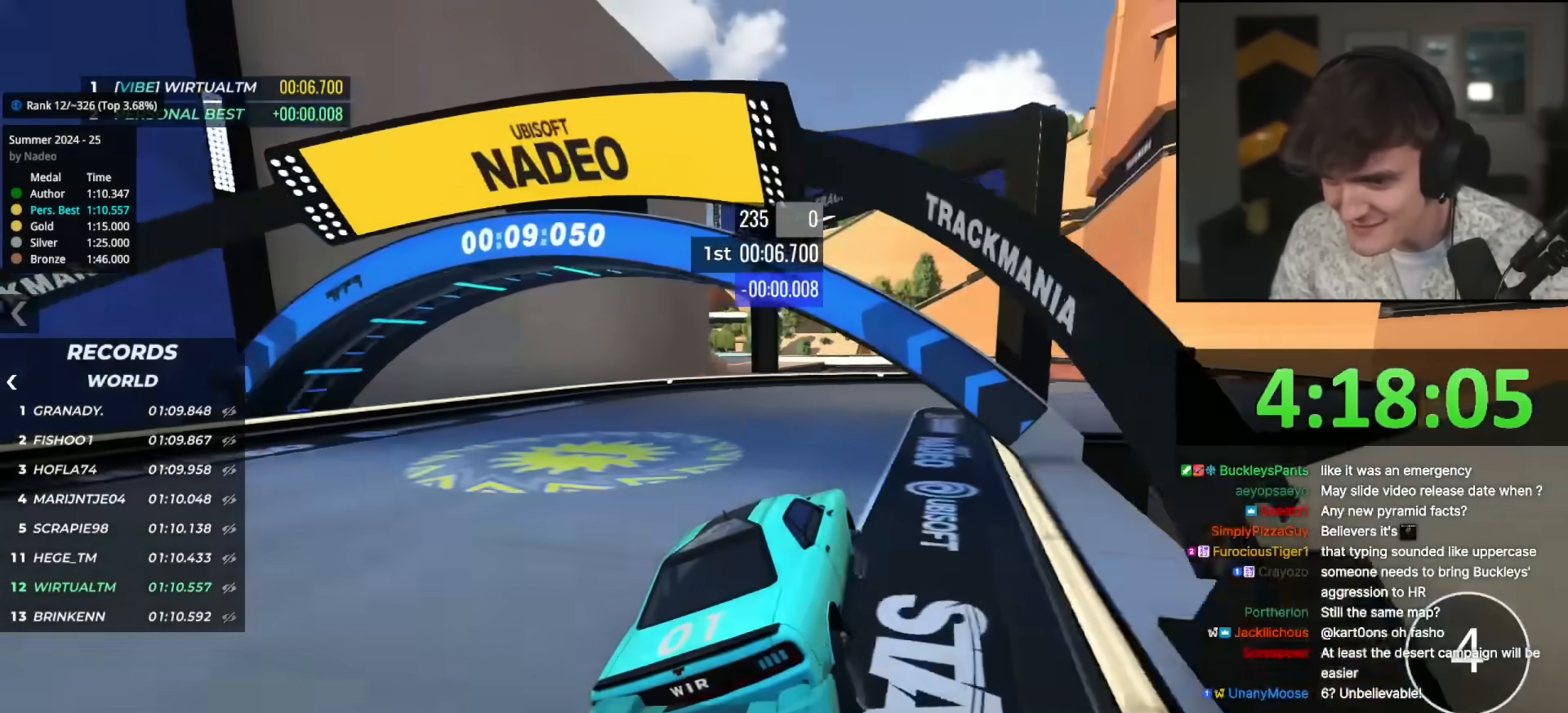
{"keys": ["right", "up"], "events": [[150, "right", "down"], [233, "right", "up"], [283, "right", "down"], [417, "right", "up"], [467, "right", "down"]]}
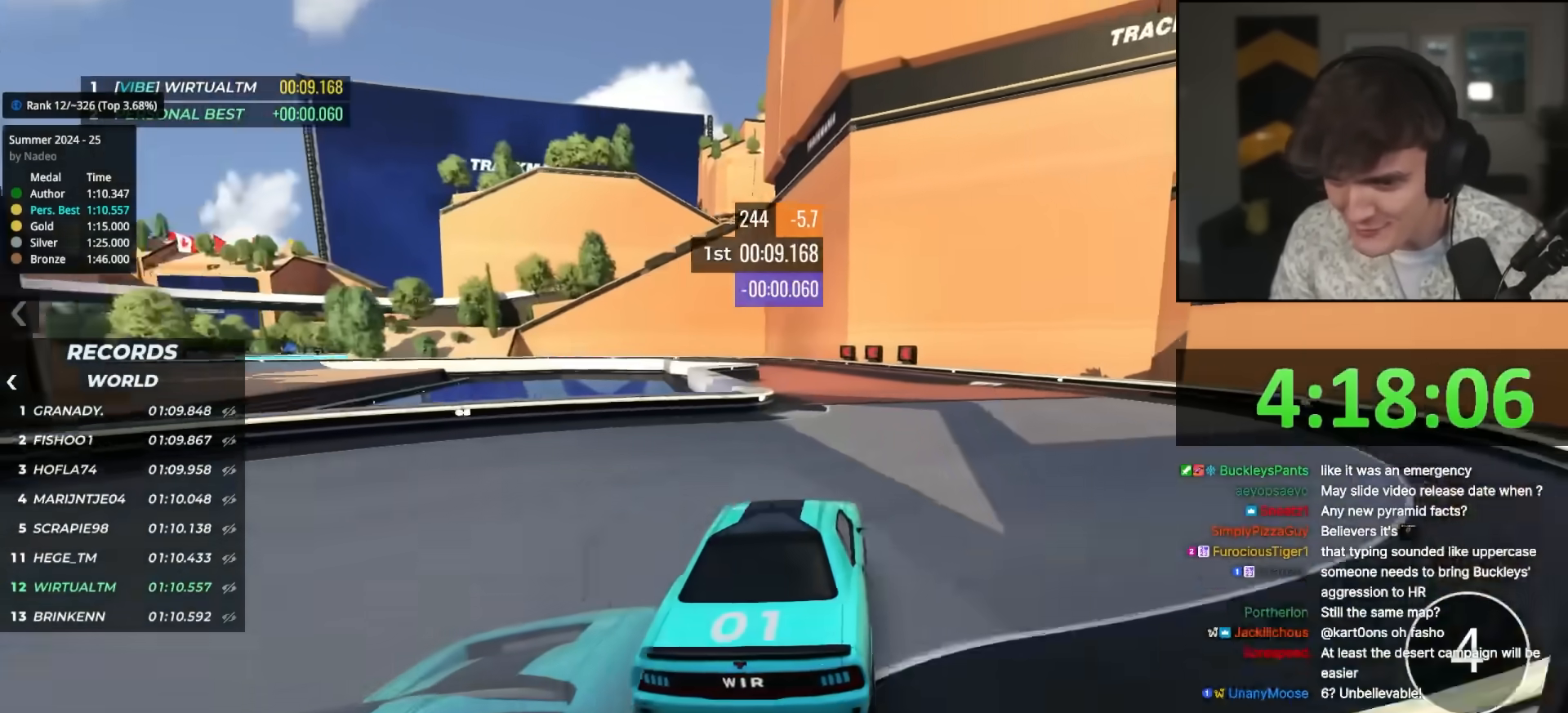
{"keys": ["up"], "events": [[67, "right", "up"], [300, "left", "down"], [333, "left", "up"]]}
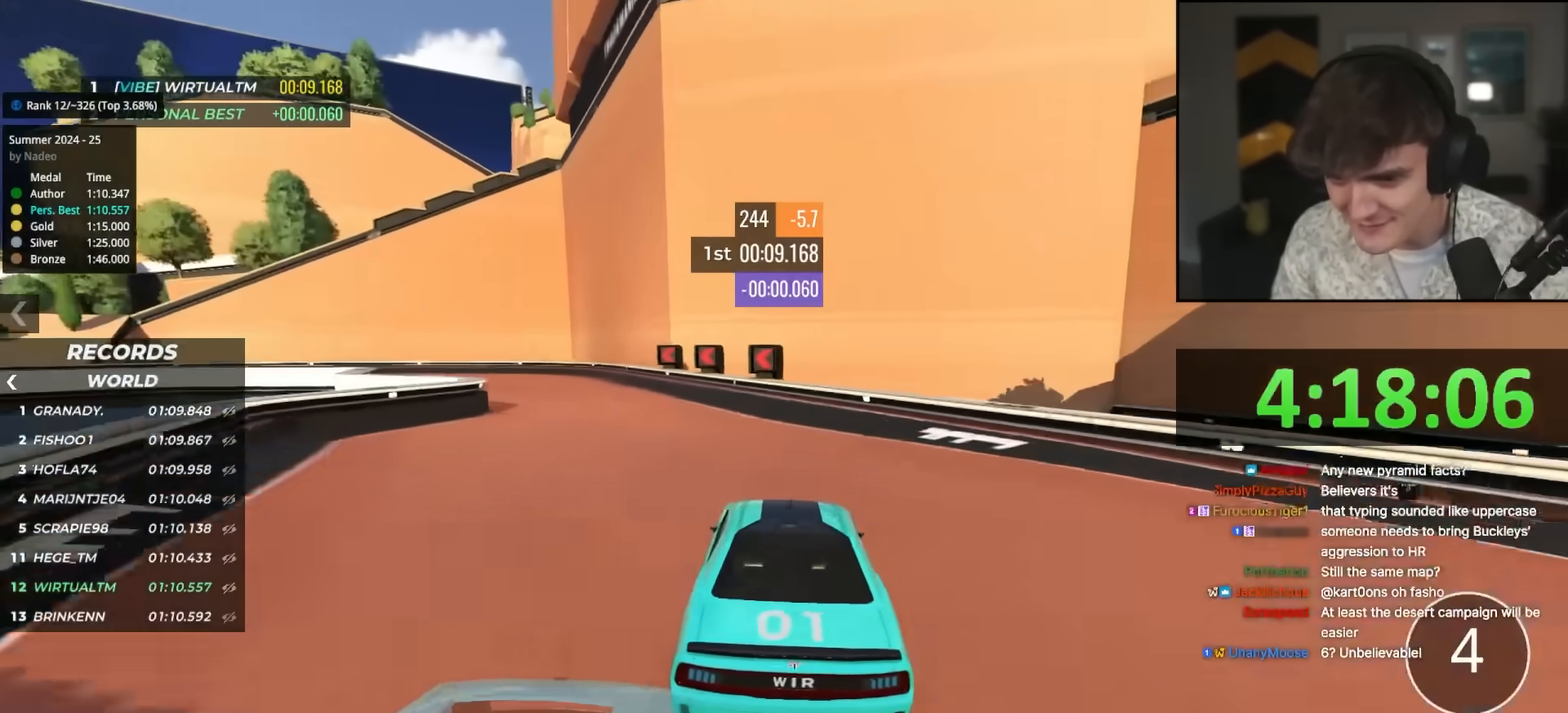
{"keys": ["left", "up"], "events": [[83, "left", "down"]]}
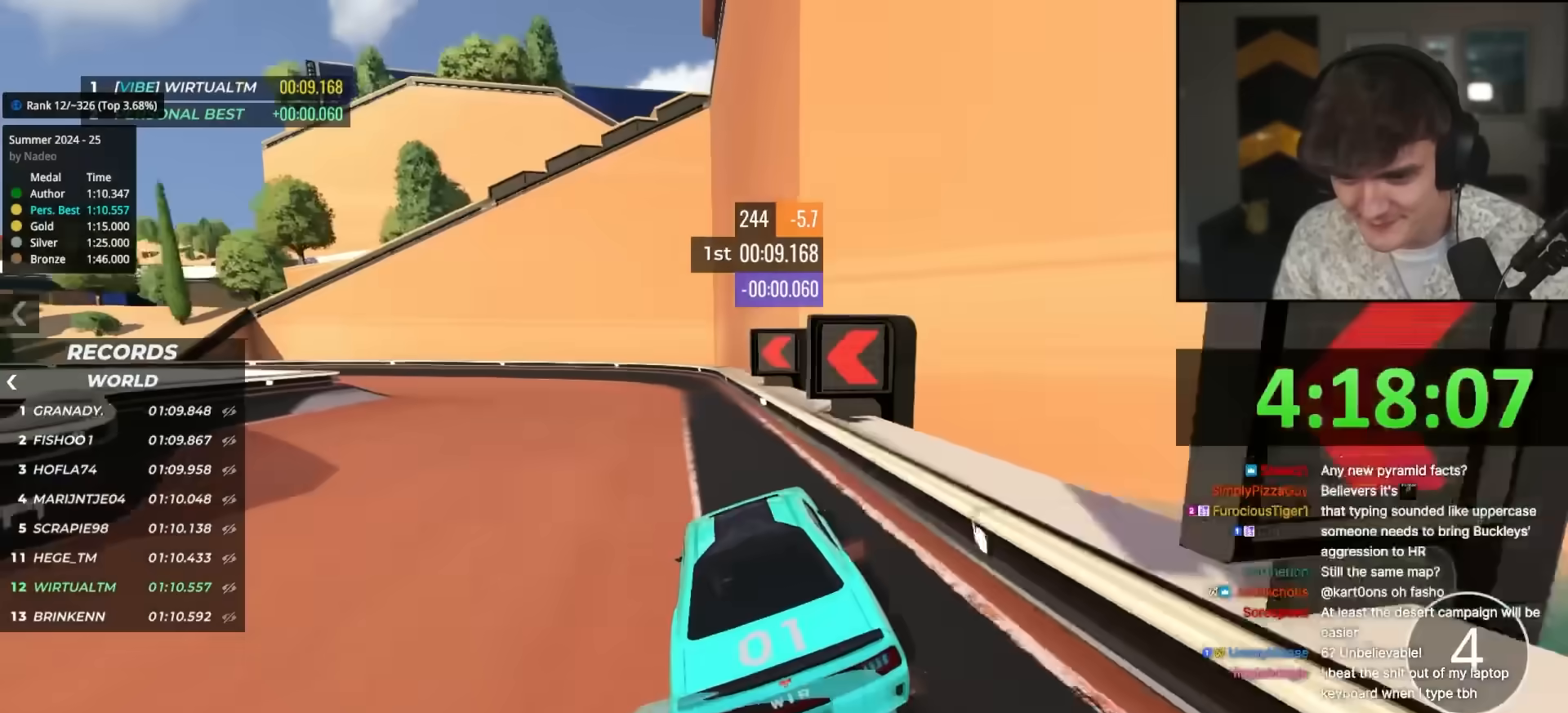
{"keys": ["left", "up"], "events": [[367, "left", "up"], [467, "left", "down"]]}
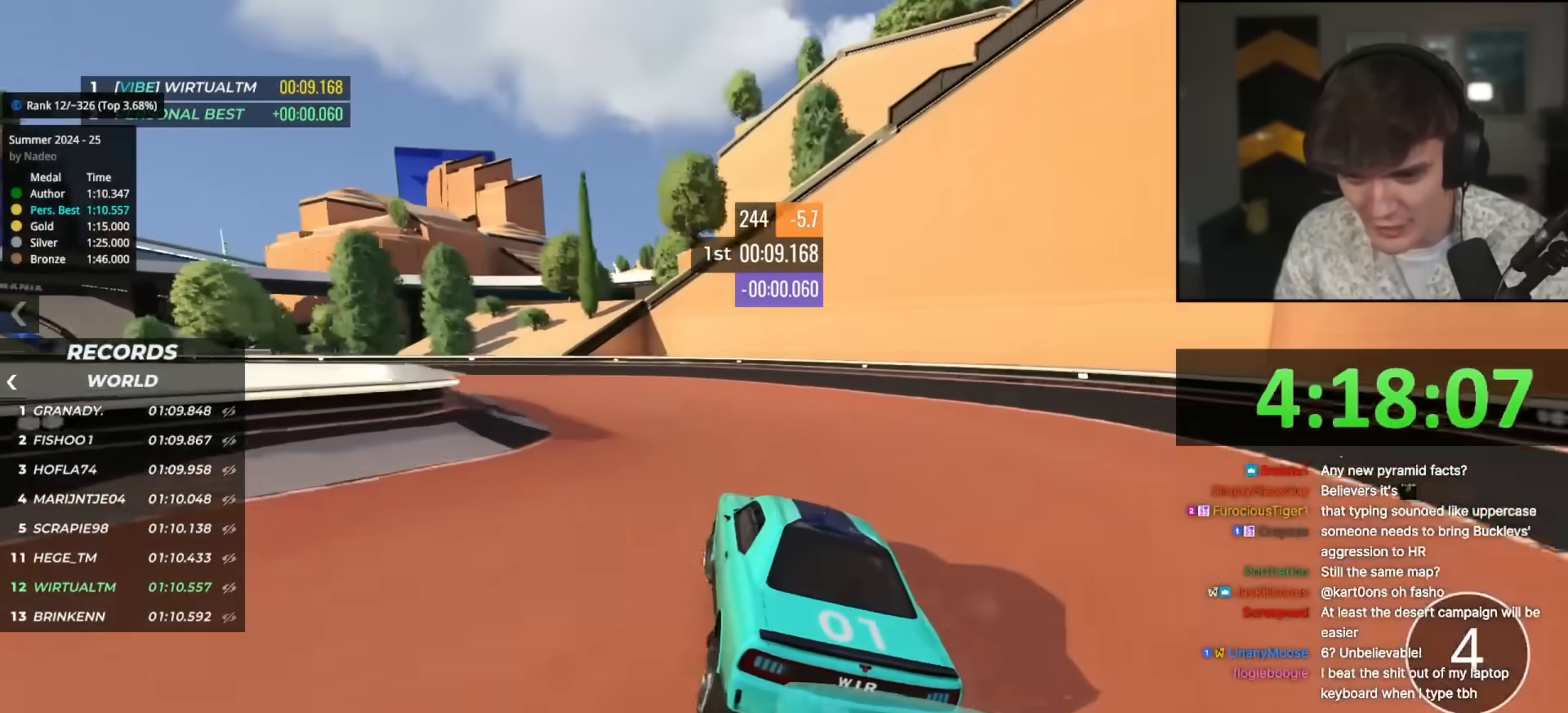
{"keys": ["up"], "events": [[100, "left", "up"], [200, "left", "down"], [300, "left", "up"], [350, "left", "down"], [483, "left", "up"]]}
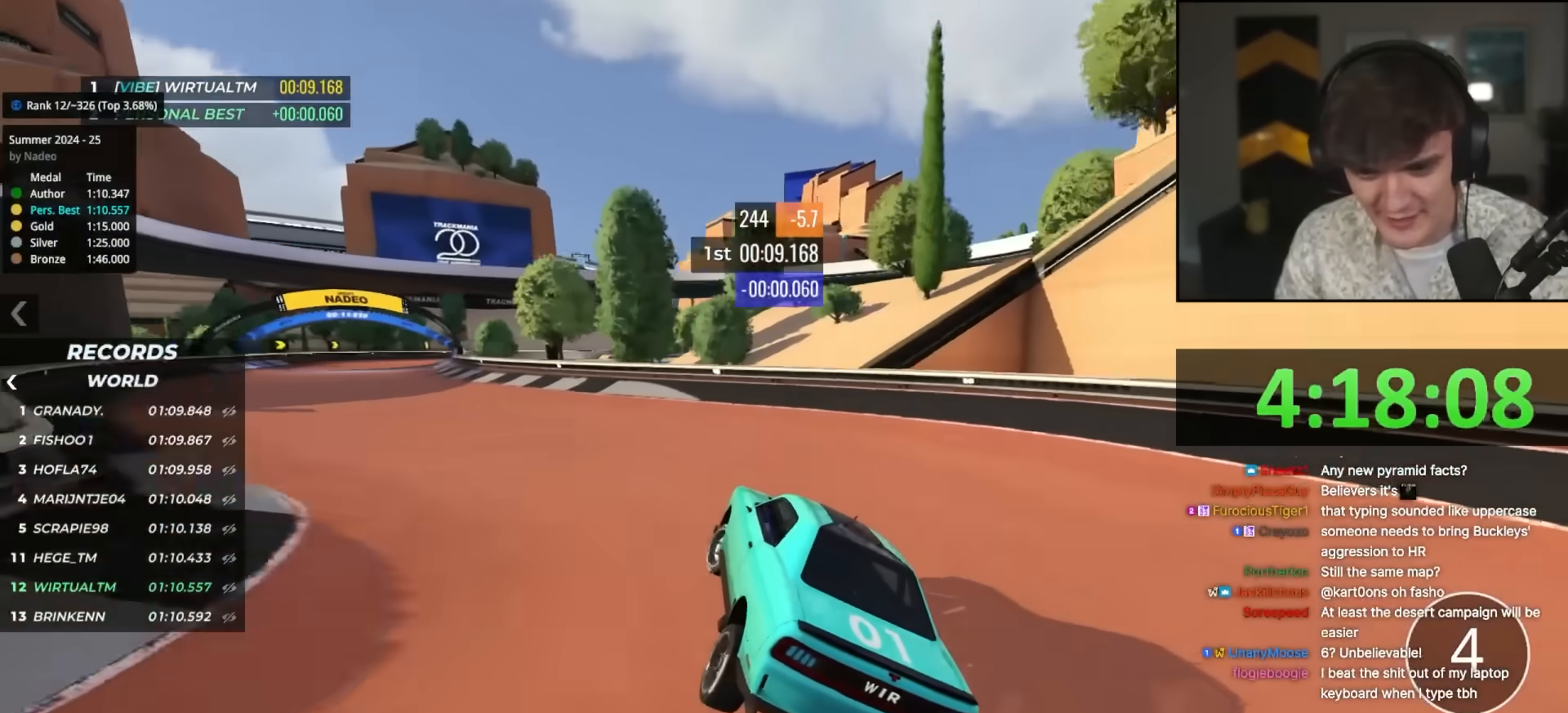
{"keys": ["up"], "events": [[33, "left", "down"], [167, "left", "up"], [217, "left", "down"], [450, "left", "up"]]}
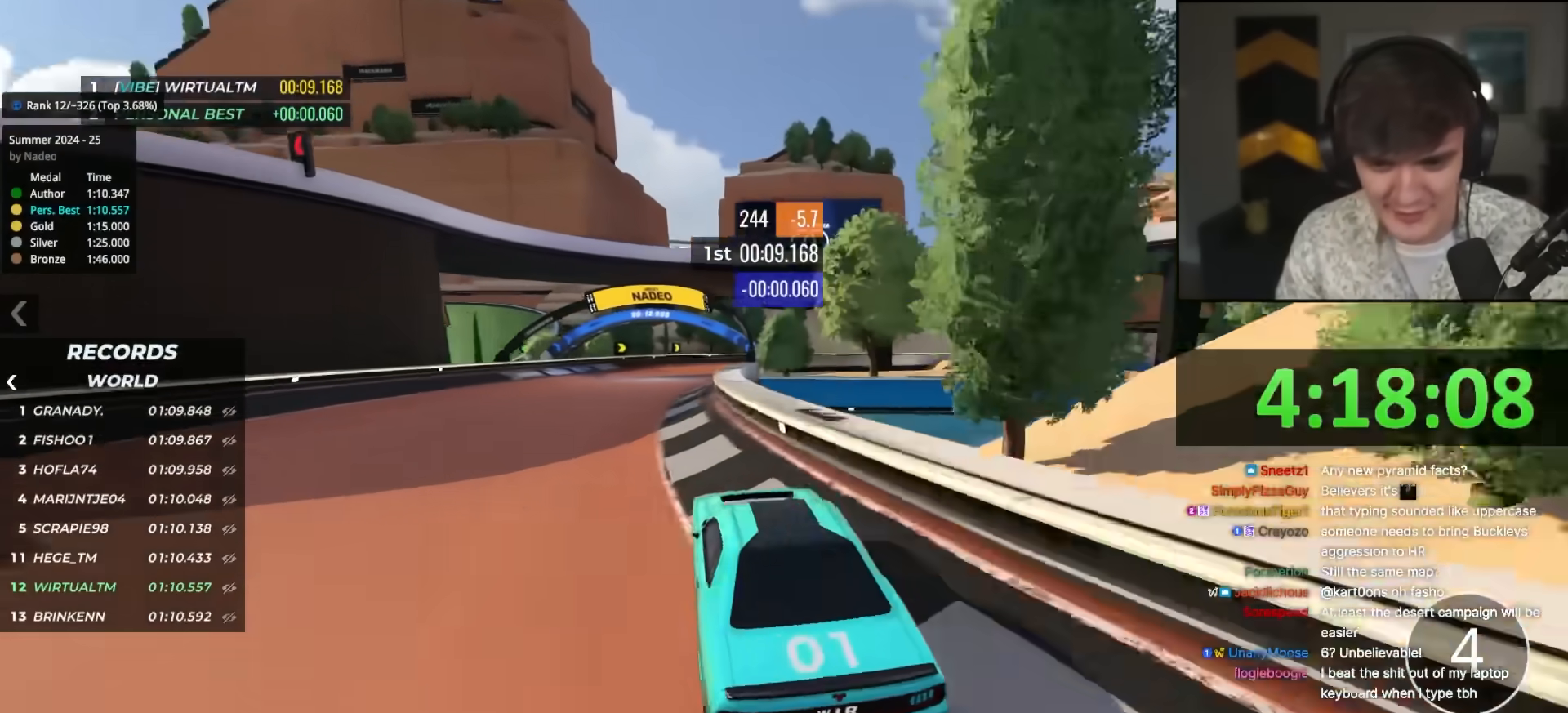
{"keys": ["right", "up"], "events": [[50, "left", "down"], [150, "left", "up"], [233, "right", "down"], [283, "right", "up"], [417, "right", "down"]]}
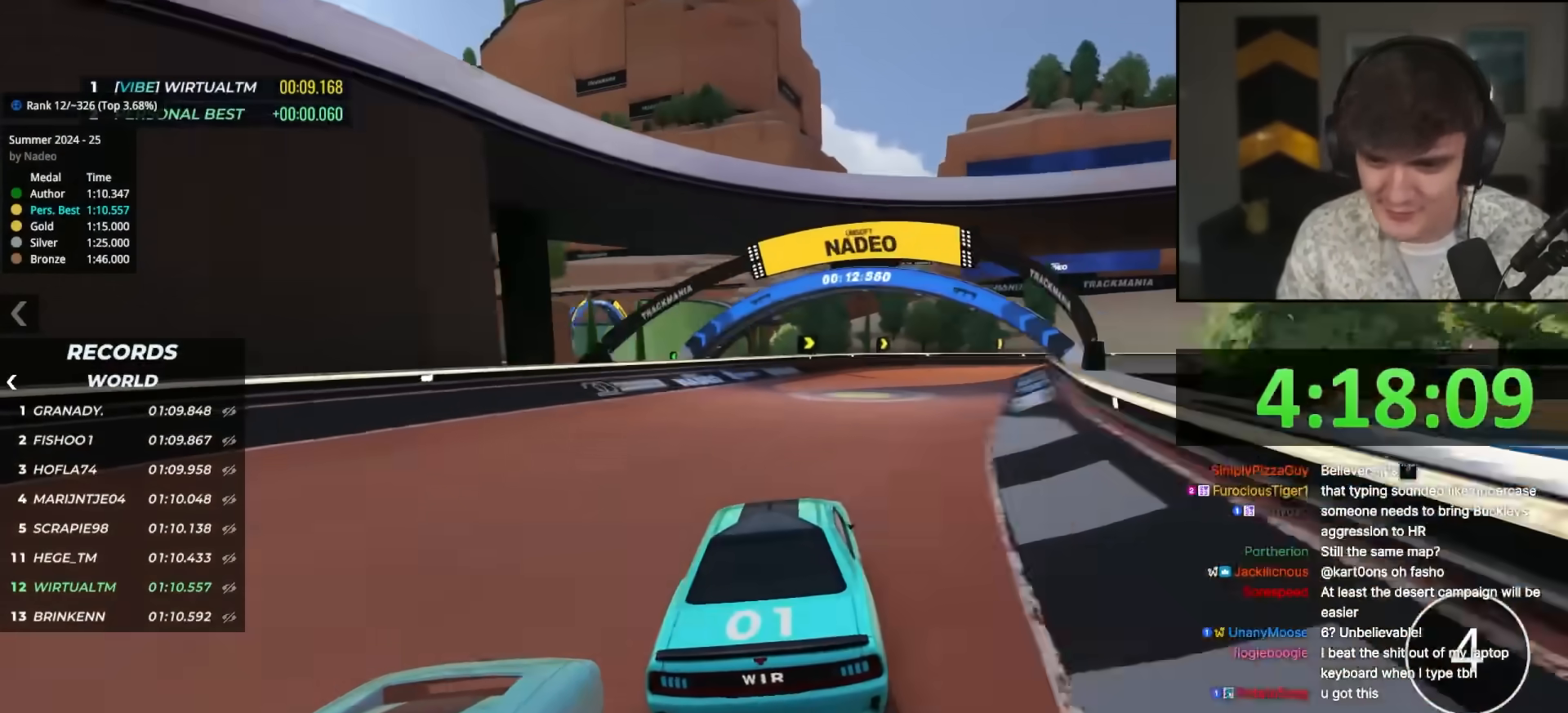
{"keys": ["up"], "events": [[17, "right", "up"], [150, "right", "down"], [250, "right", "up"], [350, "right", "down"], [433, "right", "up"]]}
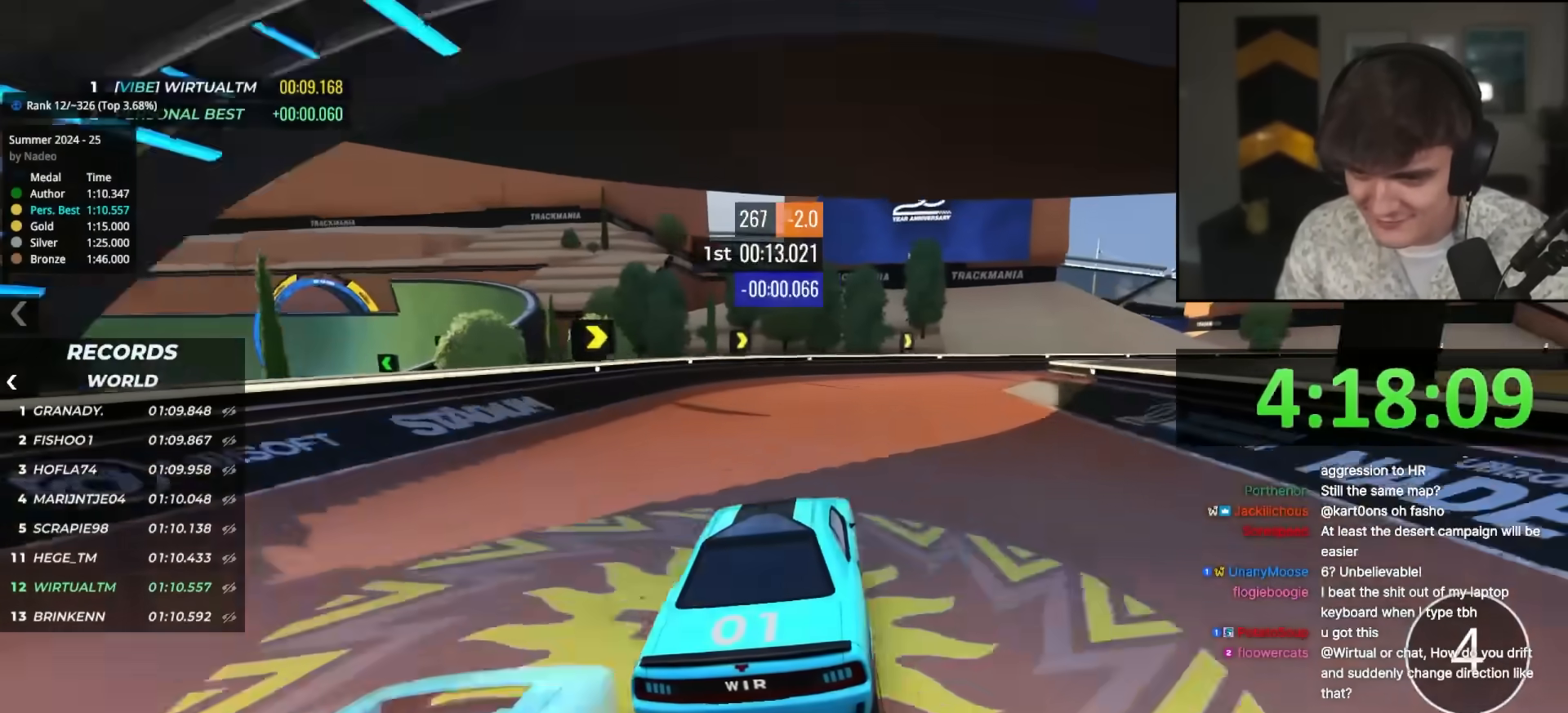
{"keys": ["up"], "events": [[33, "right", "down"], [133, "right", "up"], [167, "right", "down"], [367, "right", "up"], [400, "right", "down"], [500, "right", "up"]]}
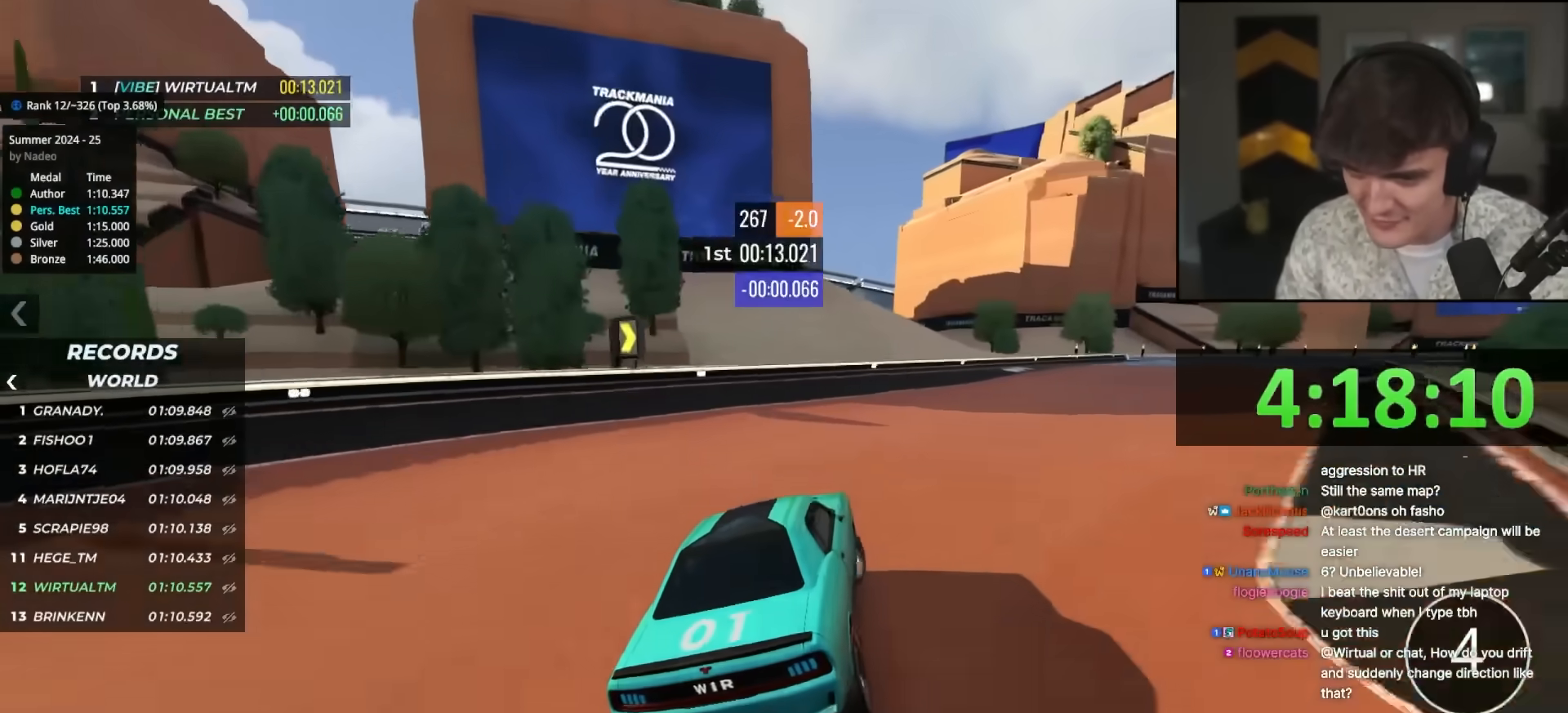
{"keys": ["up"], "events": [[100, "right", "down"], [233, "right", "up"], [333, "right", "down"], [467, "right", "up"]]}
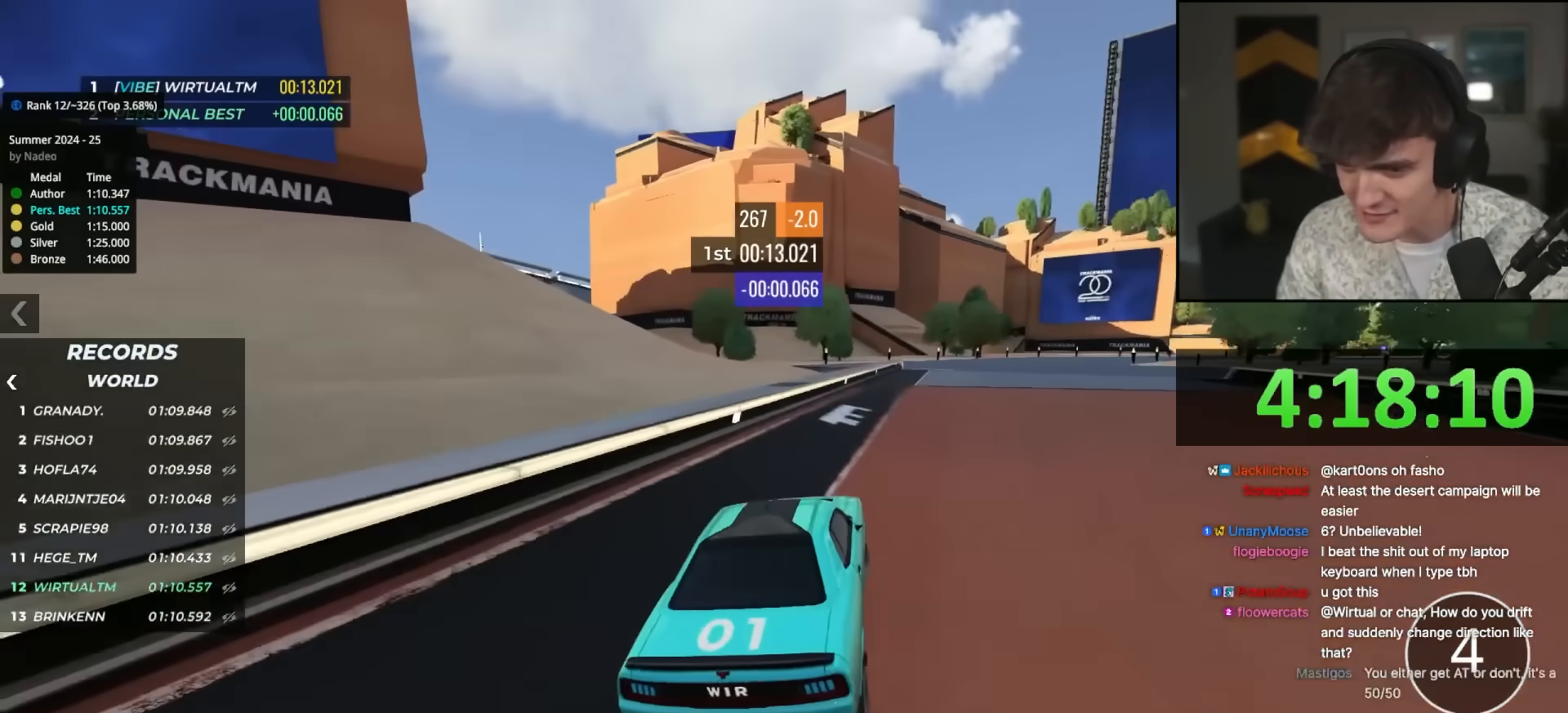
{"keys": ["up"], "events": [[100, "right", "down"], [150, "right", "up"], [383, "right", "down"], [483, "right", "up"]]}
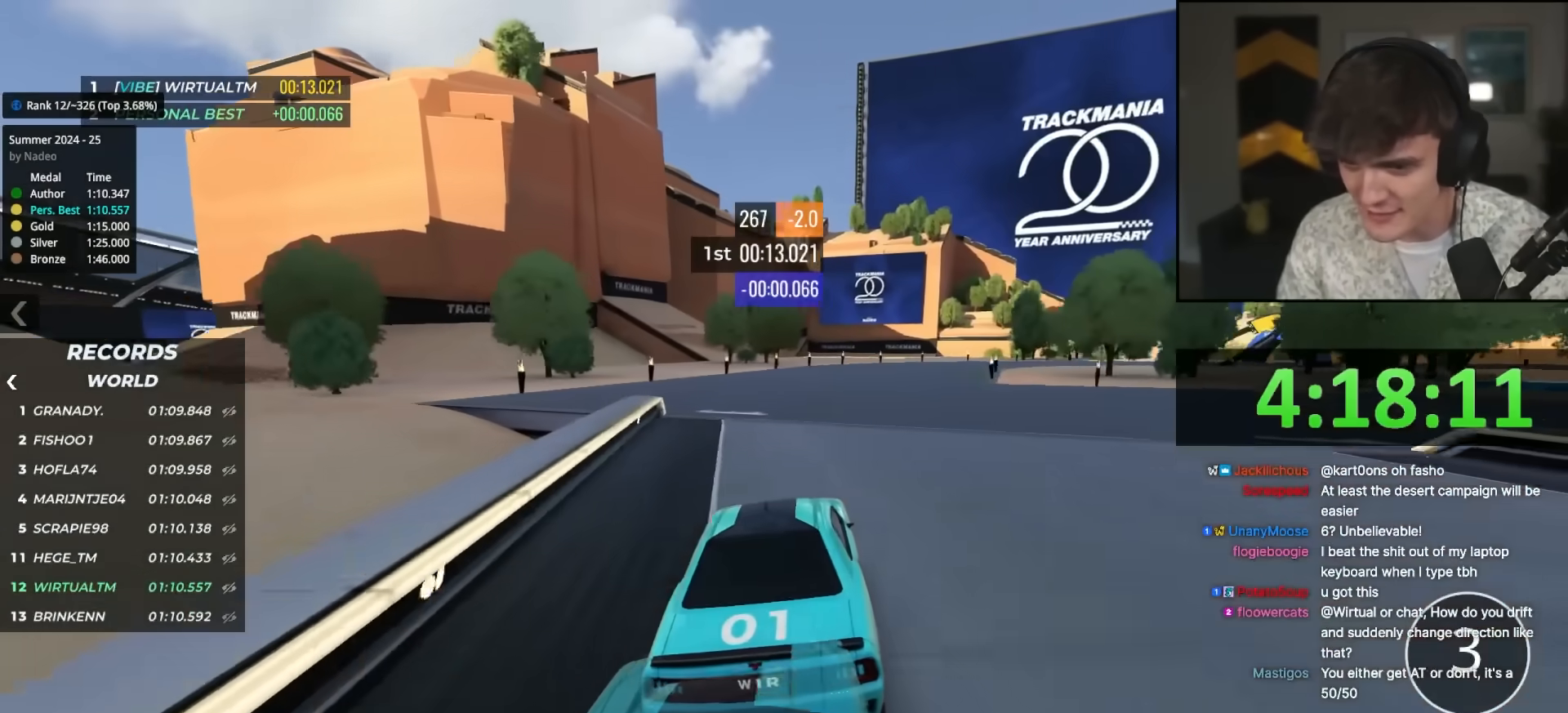
{"keys": ["up"], "events": [[117, "right", "down"], [217, "right", "up"], [317, "right", "down"], [450, "right", "up"]]}
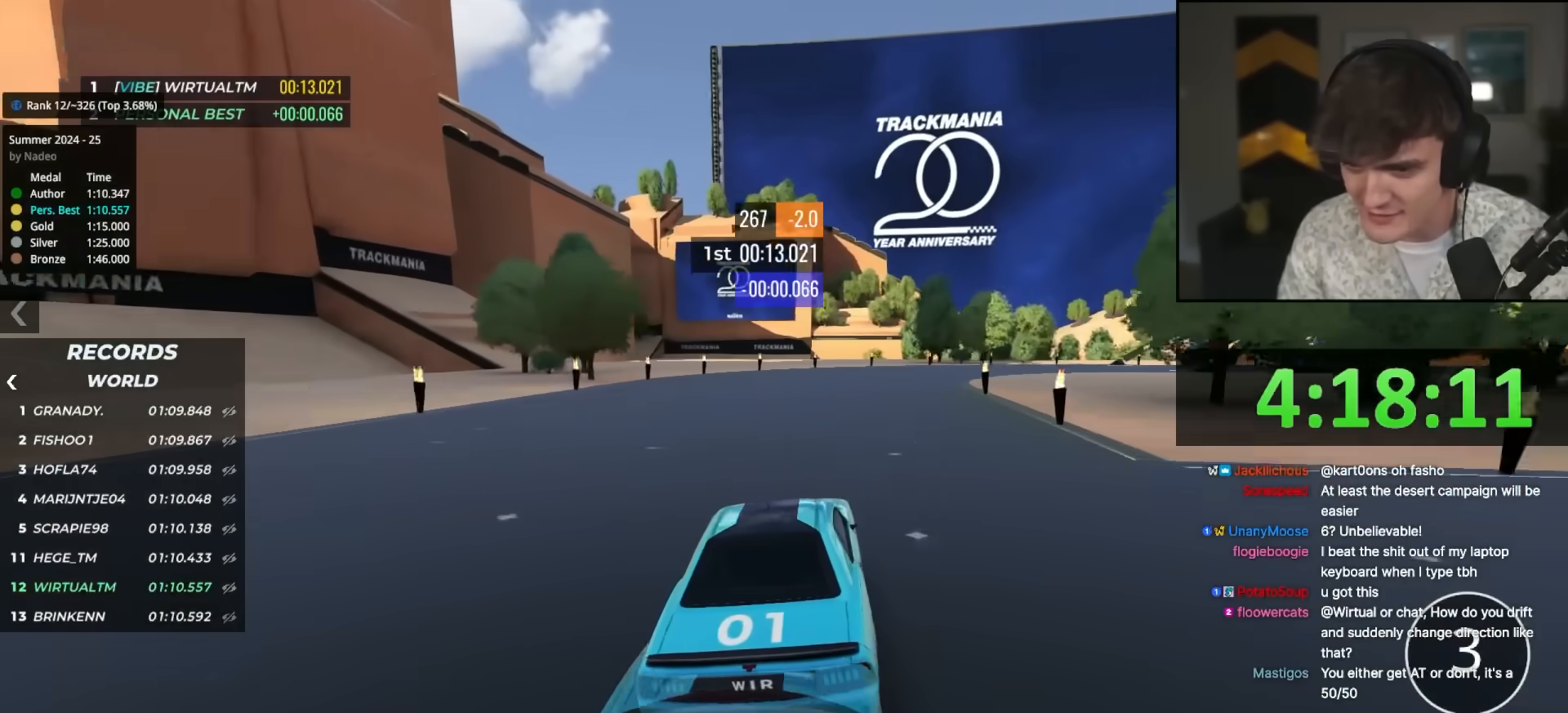
{"keys": ["right", "up"], "events": [[50, "right", "down"], [100, "right", "up"], [183, "right", "down"], [417, "right", "up"], [467, "right", "down"]]}
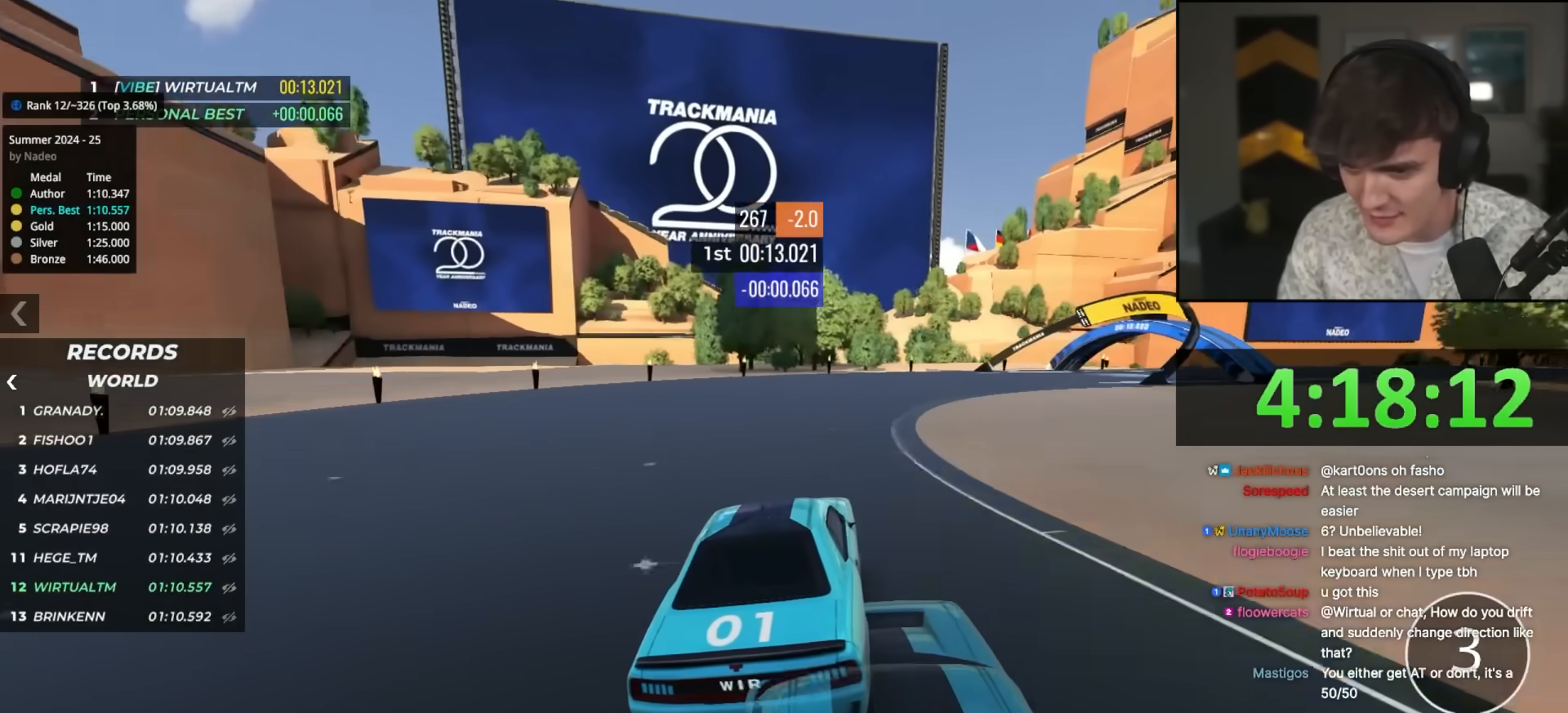
{"keys": ["right", "up"], "events": [[150, "right", "up"], [200, "right", "down"]]}